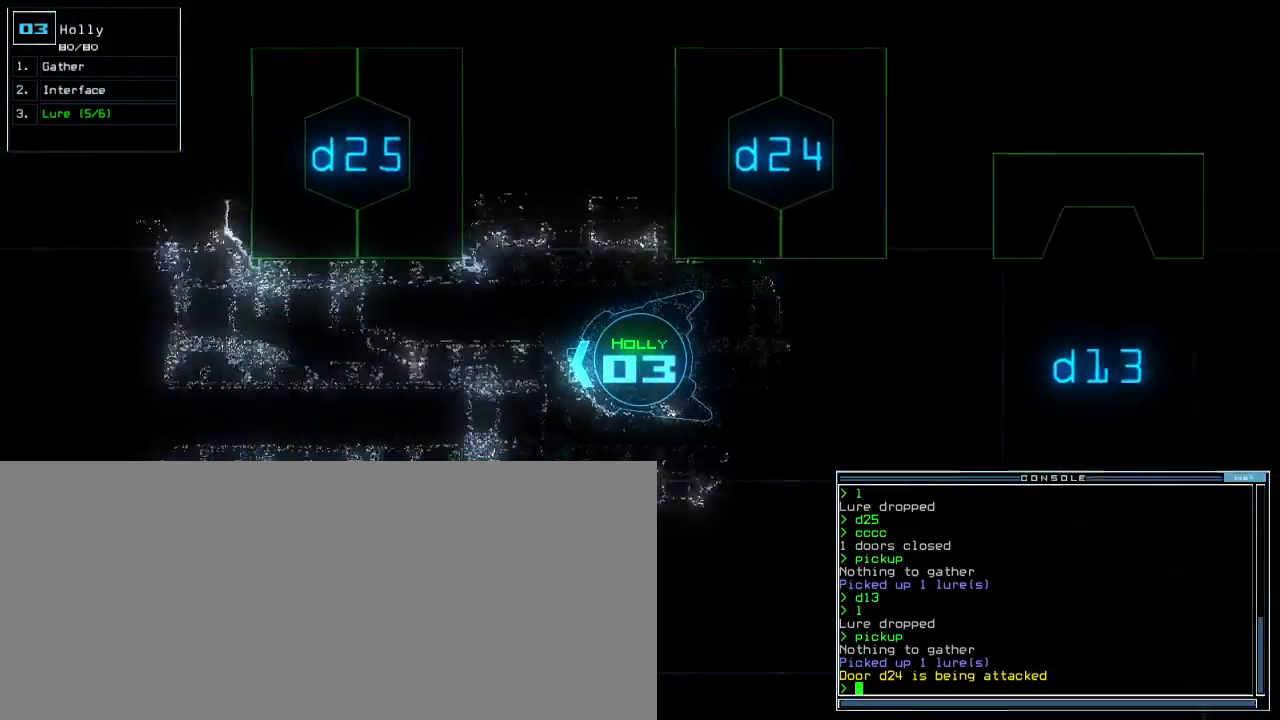
Gameplay with keyboard; each line is a JSON object with the keys held at the frame after it. "events" lists presses ("down") and releases ("up") of ".", "0", "1", "2", "4", "5", "6", "7", "8", "9", "a", "b", "backspace", "c", "caps_lock", "comma", "ctrl_l", "ctrl_r", "d", "down", "e", "equals", "escape", "f", "f5", "g", "h", "i", "j", "k", "l", "left", "m", "minus", "n", "o", "p", "q", "quote", "r", "return", "right", "s", "semicolon", "shift_l", "shift_r", "space", "t", "tab", "tilde", "u", "up", "v", "w", "x", "y" and "z" between this image and that frame as [ms after this image, input, new state], when the widget could be followed in between. No other keys are recorded. Mouse input is not recorded. Not read: 3.
{"keys": ["up"]}
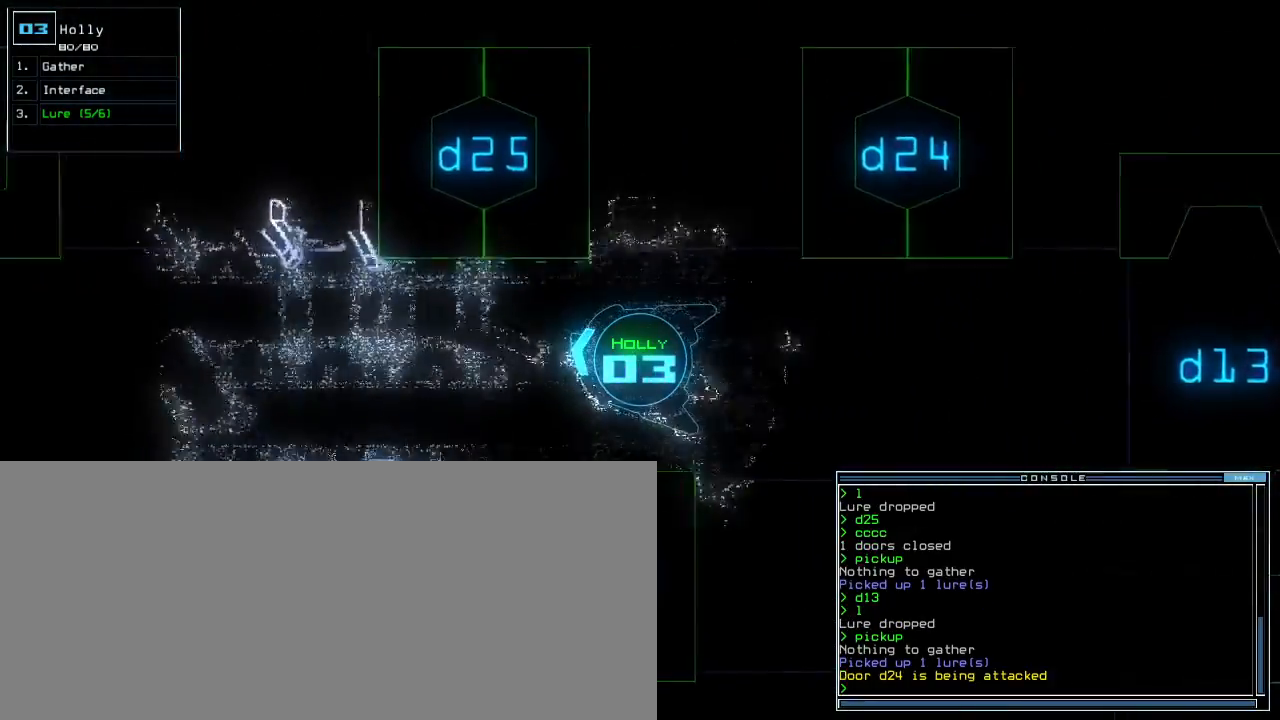
{"keys": []}
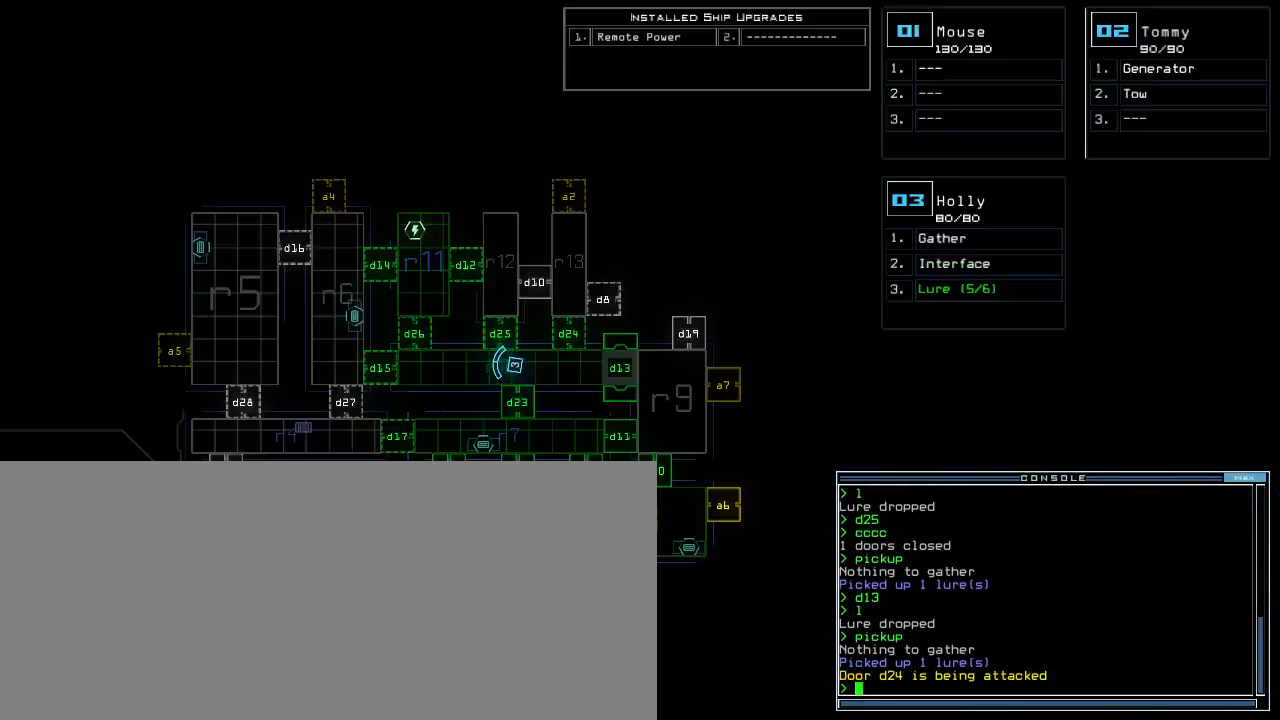
{"keys": [], "events": []}
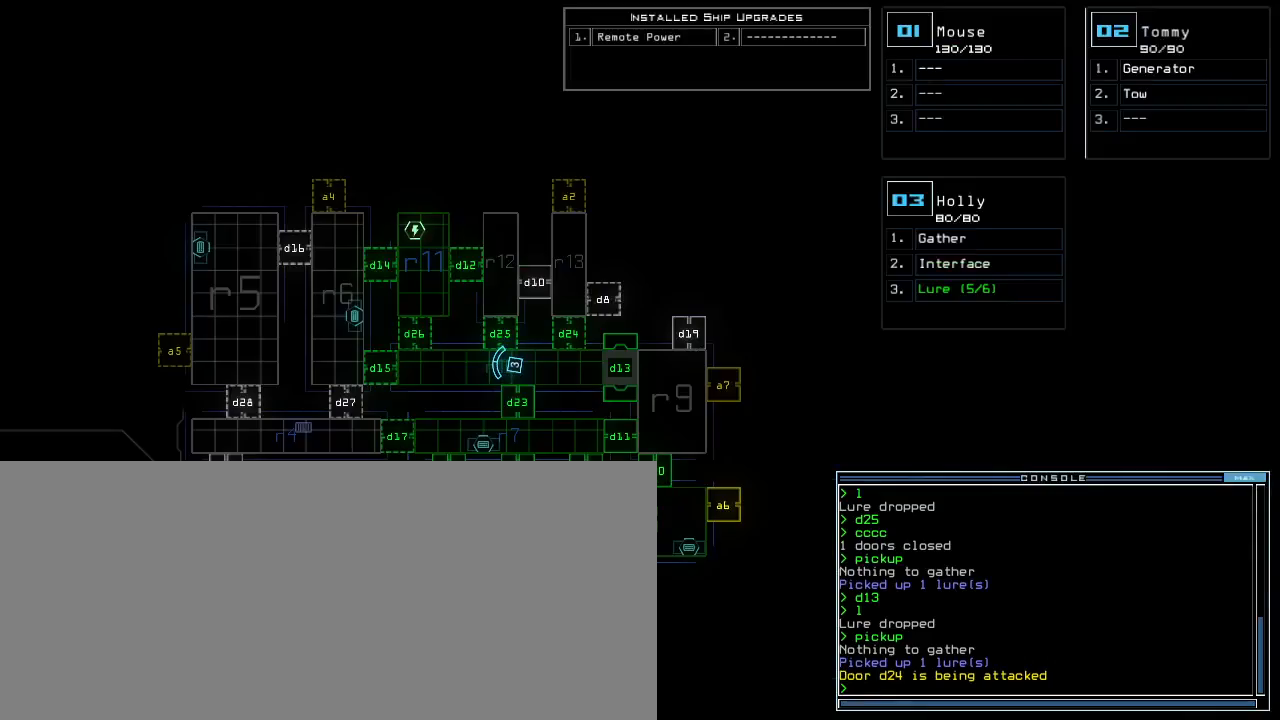
{"keys": [], "events": []}
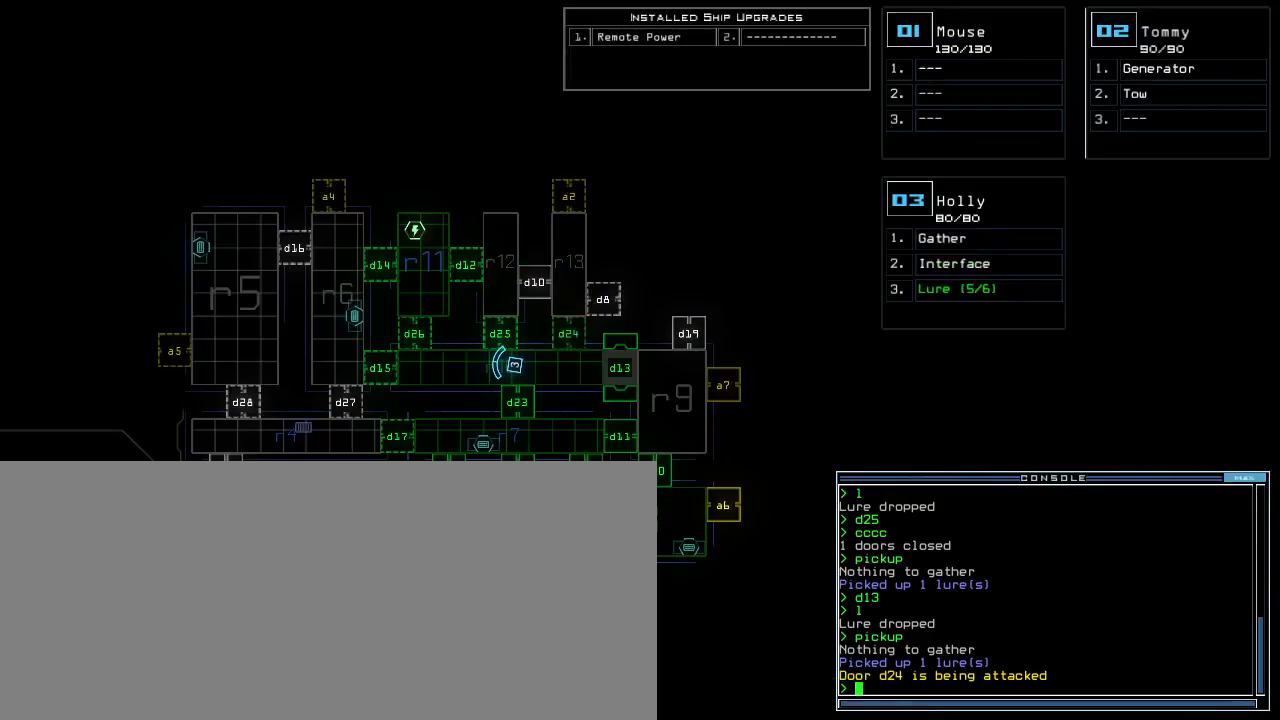
{"keys": ["right", "up"], "events": [[117, "space", "down"], [150, "up", "down"], [167, "left", "down"], [233, "space", "up"], [300, "left", "up"], [367, "right", "down"]]}